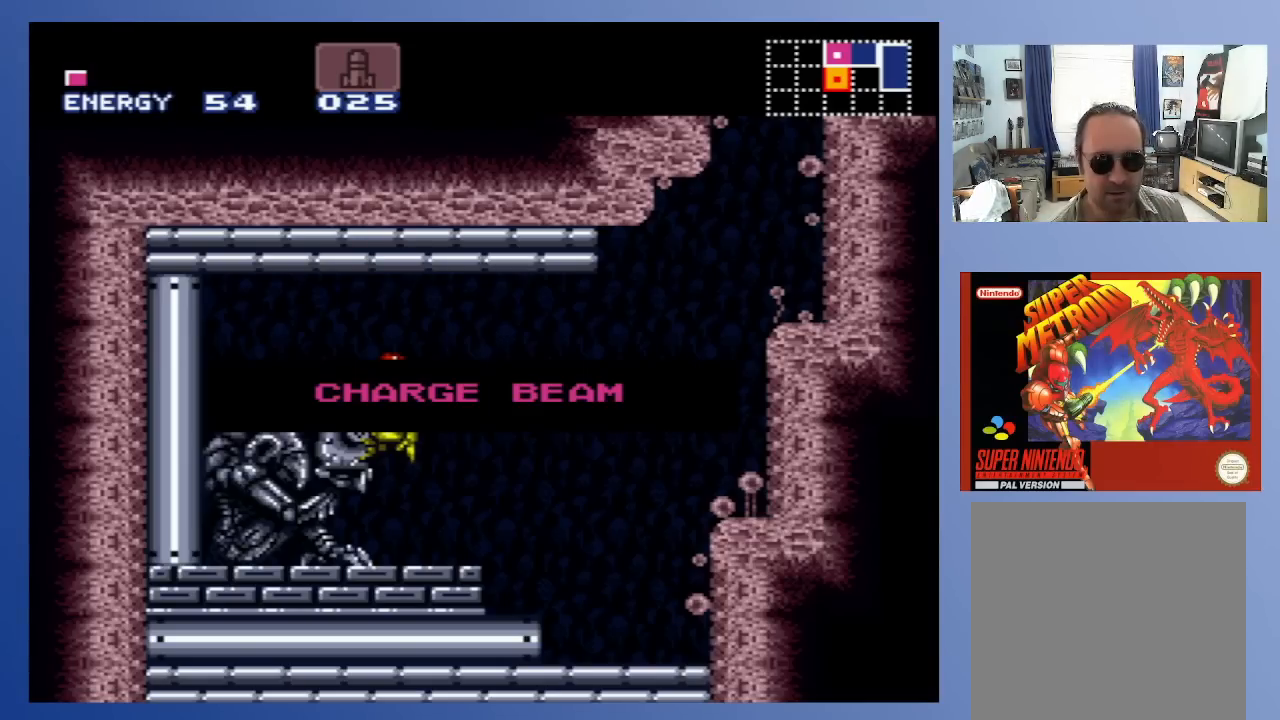
Gameplay with a controller (Xbox layout); each line is a JSON object with the inputs held at the frame after it. "events" lists button and stick changes between this image and that frame as [ms after this image, input, new state], when the widget could be followed in between. Not read: L3 R3.
{"buttons": [], "left_stick": "center", "right_stick": "center", "events": [[200, "DPAD_RIGHT", "down"], [317, "DPAD_RIGHT", "up"]]}
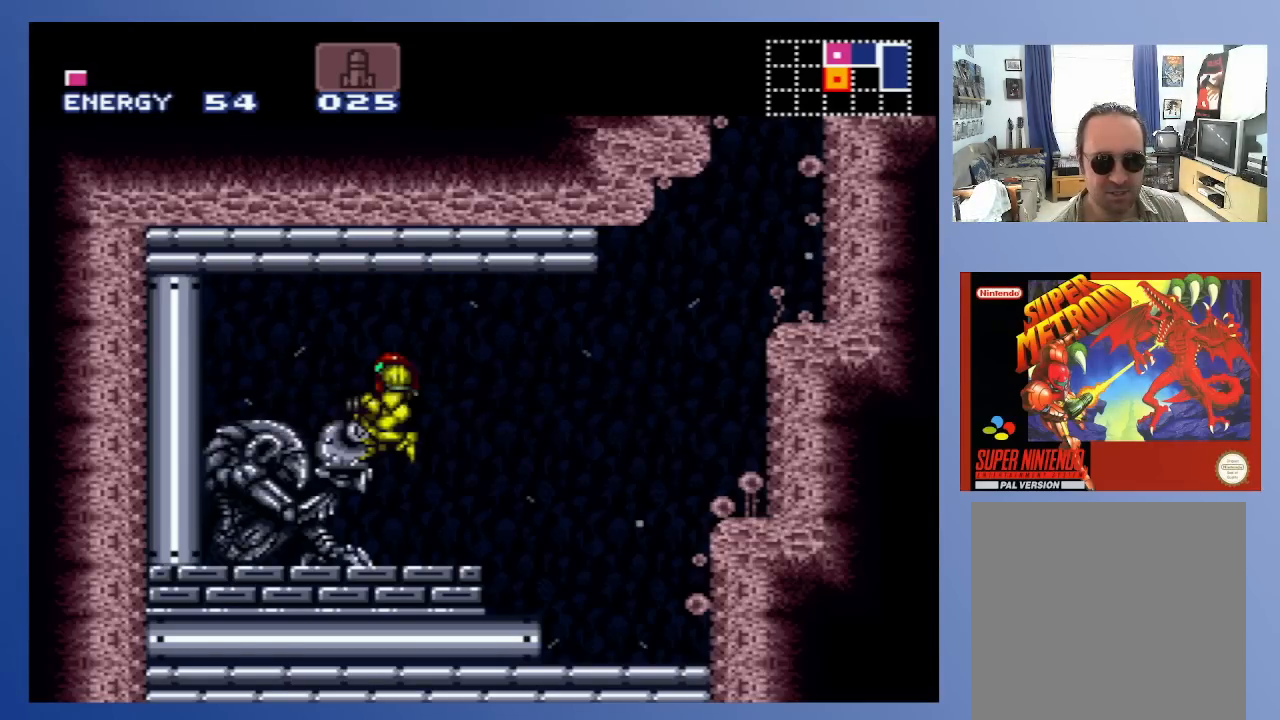
{"buttons": ["X"], "left_stick": "center", "right_stick": "center", "events": [[150, "DPAD_RIGHT", "down"], [283, "DPAD_RIGHT", "up"], [417, "X", "down"]]}
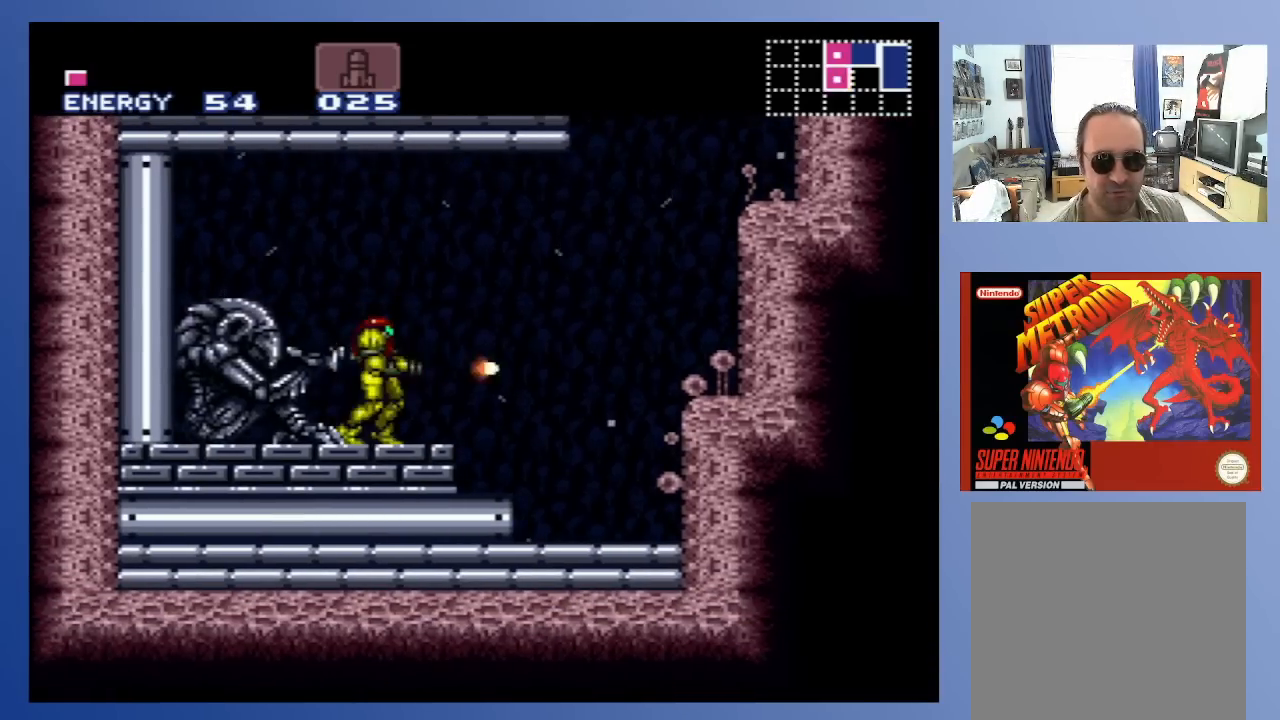
{"buttons": ["X"], "left_stick": "center", "right_stick": "center", "events": []}
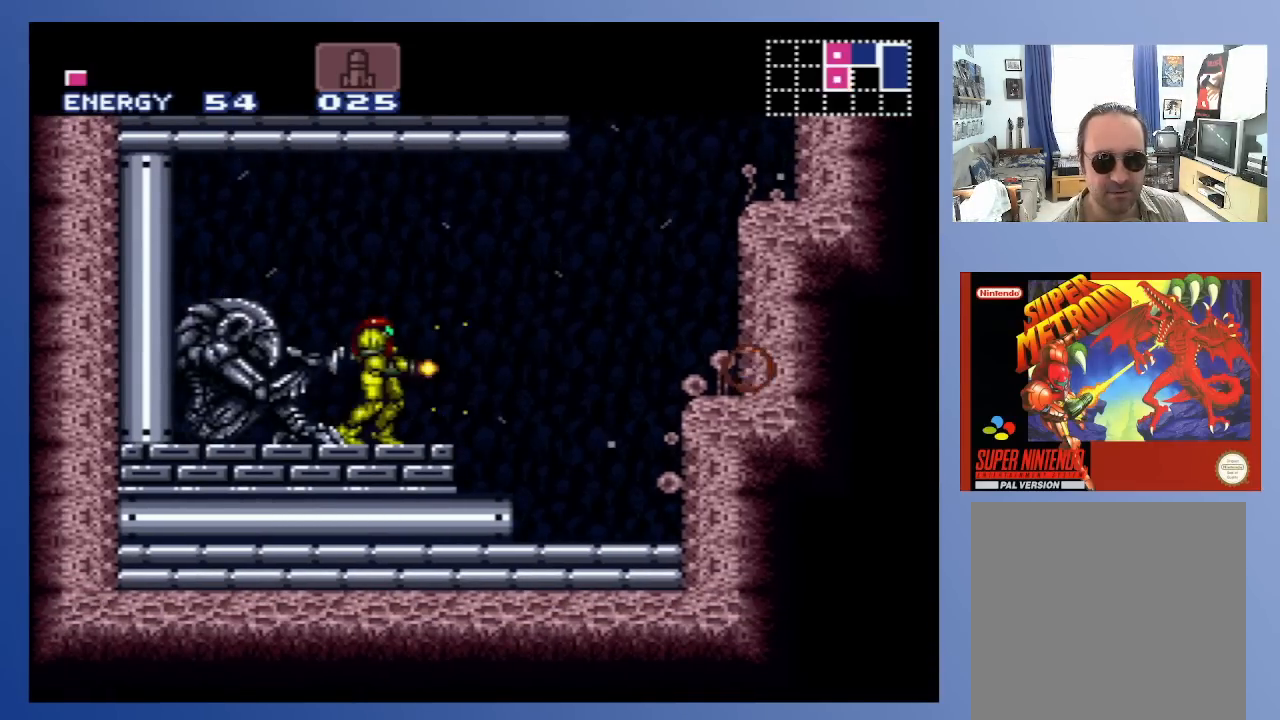
{"buttons": ["X"], "left_stick": "center", "right_stick": "center", "events": []}
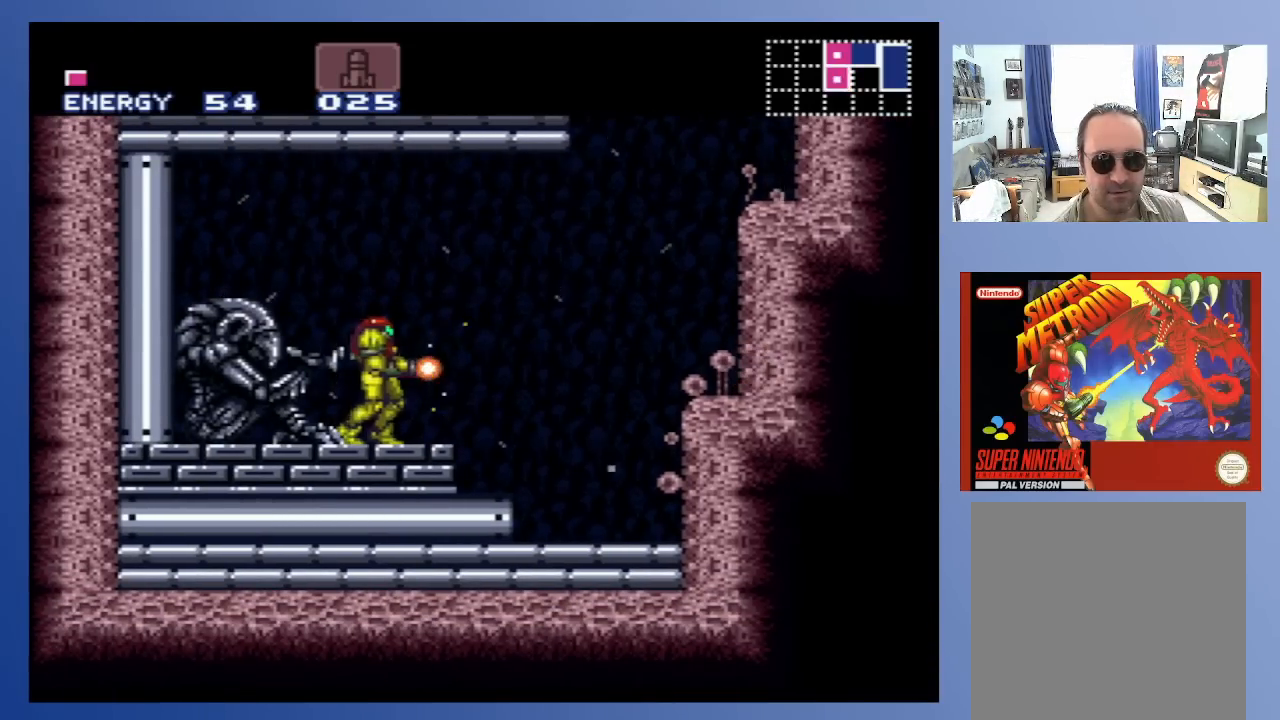
{"buttons": ["X"], "left_stick": "center", "right_stick": "center", "events": []}
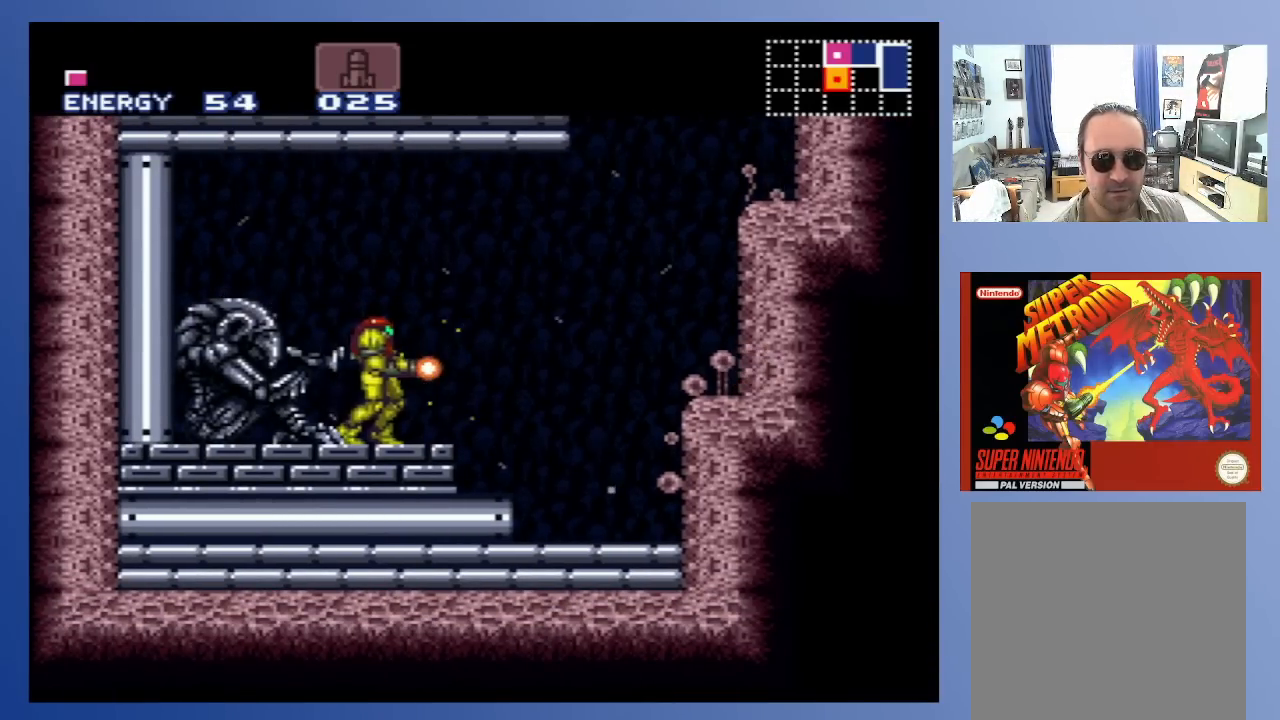
{"buttons": ["DPAD_RIGHT"], "left_stick": "center", "right_stick": "center", "events": [[67, "X", "up"], [467, "DPAD_RIGHT", "down"]]}
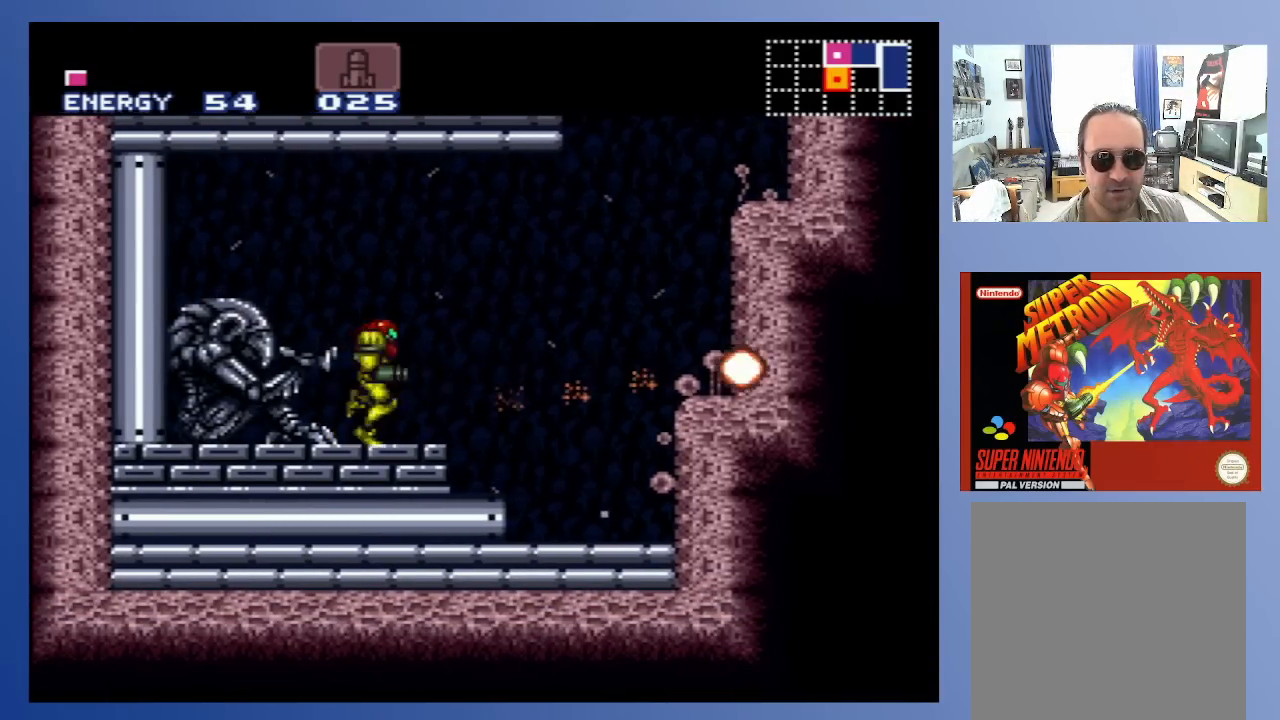
{"buttons": ["X"], "left_stick": "center", "right_stick": "center", "events": [[83, "DPAD_RIGHT", "up"], [233, "X", "down"]]}
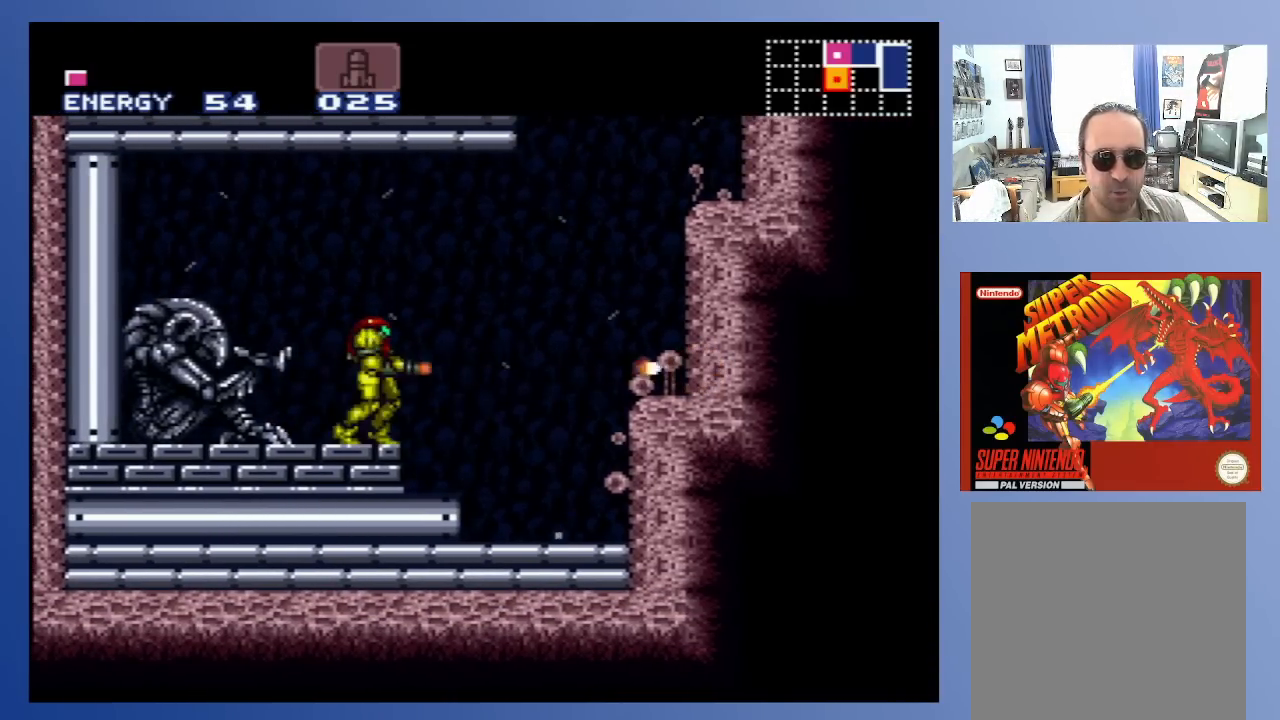
{"buttons": ["X"], "left_stick": "center", "right_stick": "center", "events": []}
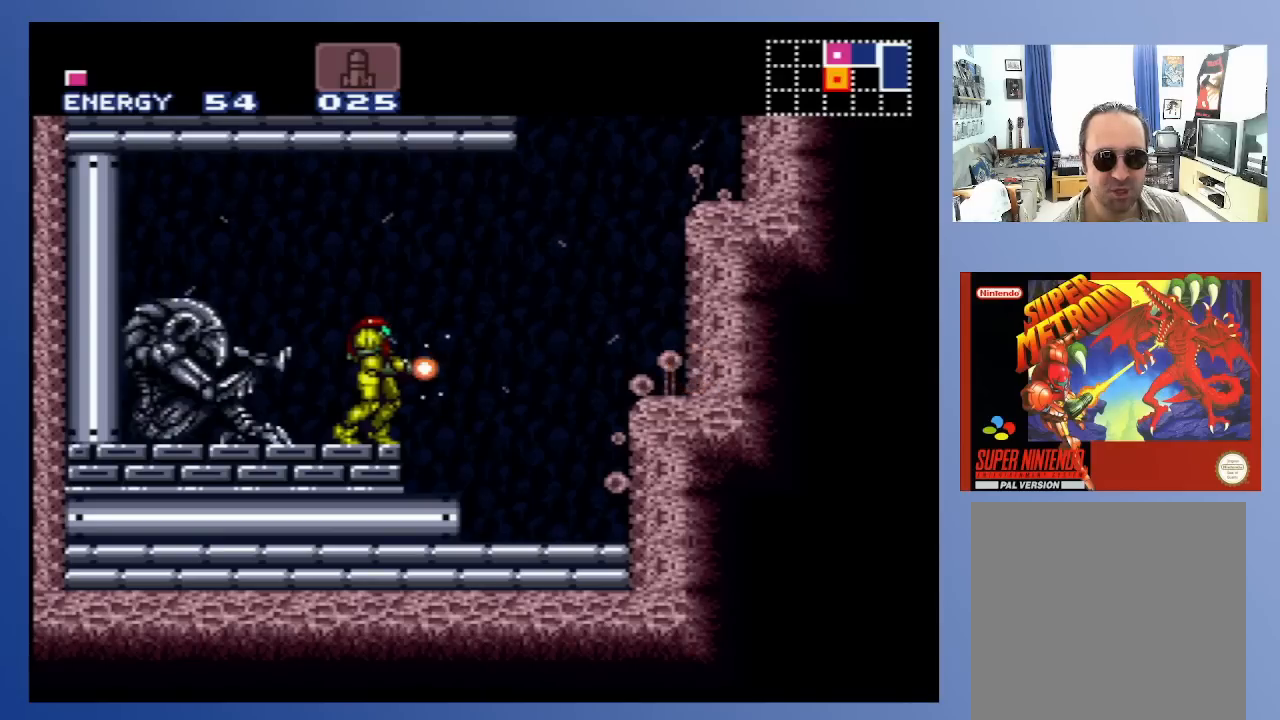
{"buttons": ["X"], "left_stick": "center", "right_stick": "center", "events": []}
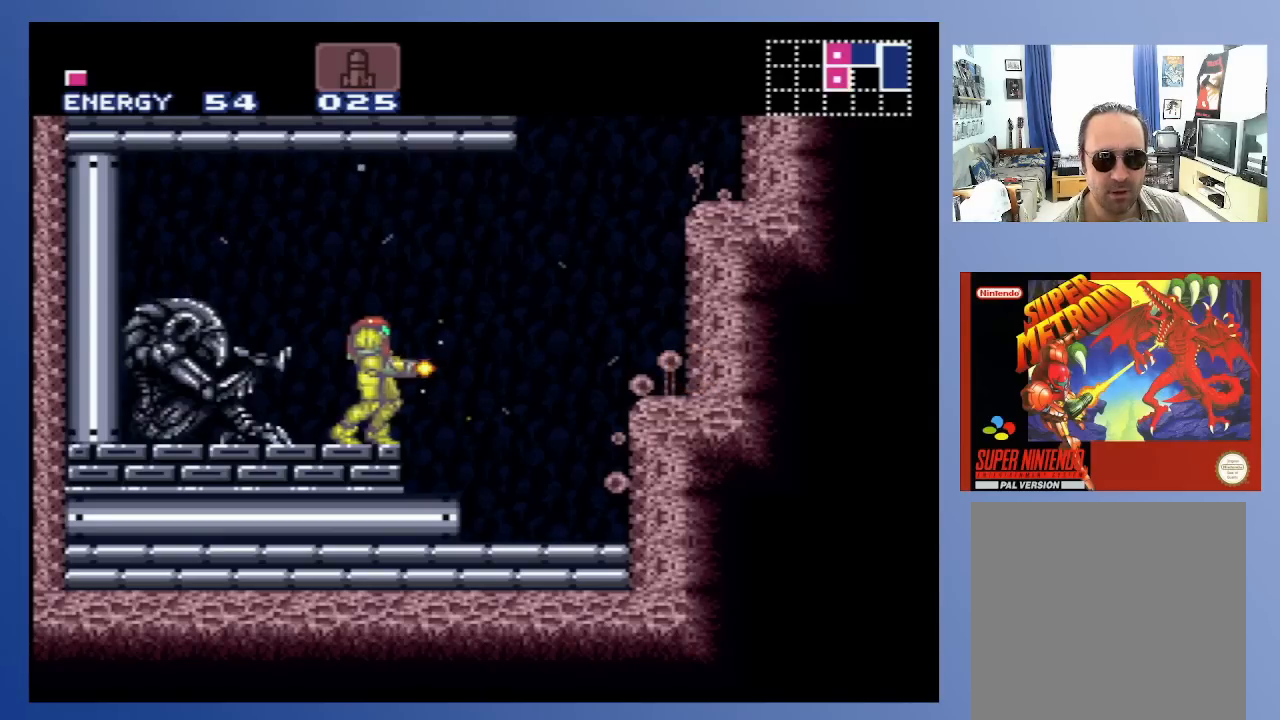
{"buttons": ["X", "DPAD_DOWN"], "left_stick": "center", "right_stick": "center", "events": [[467, "DPAD_DOWN", "down"]]}
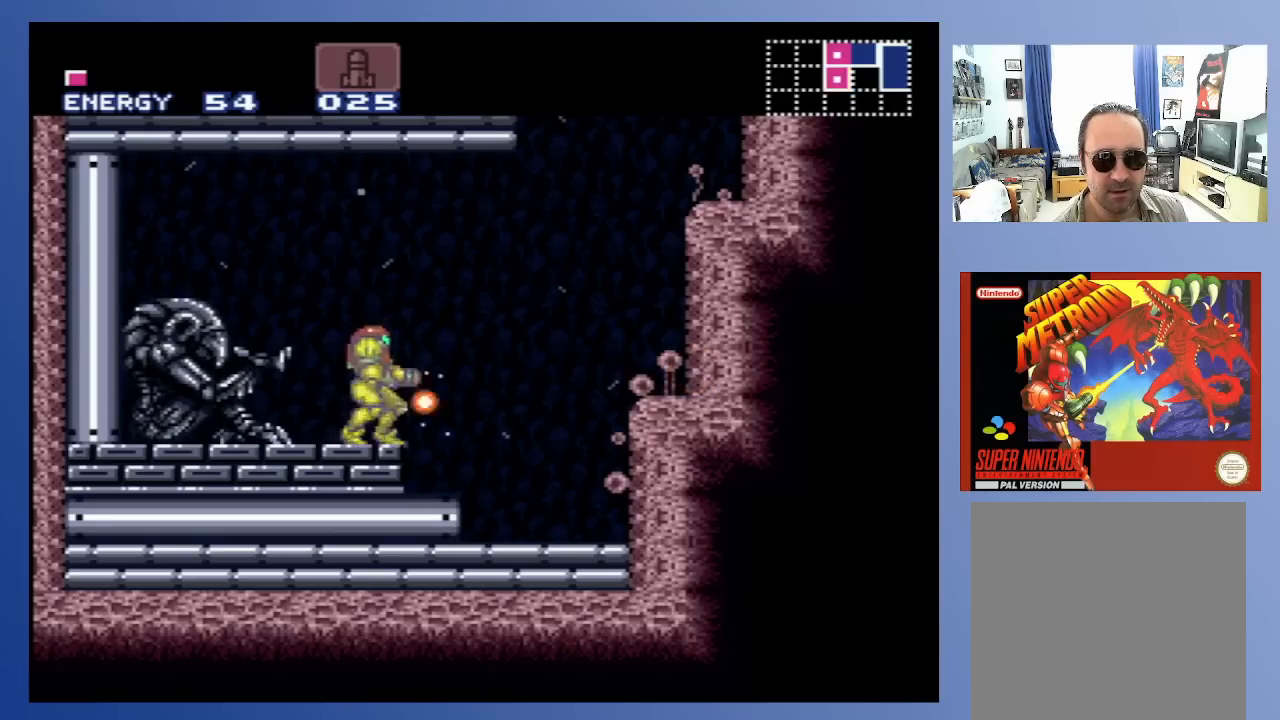
{"buttons": ["X"], "left_stick": "center", "right_stick": "center", "events": [[67, "DPAD_DOWN", "up"], [117, "DPAD_DOWN", "down"], [200, "DPAD_DOWN", "up"], [250, "DPAD_DOWN", "down"], [367, "DPAD_DOWN", "up"]]}
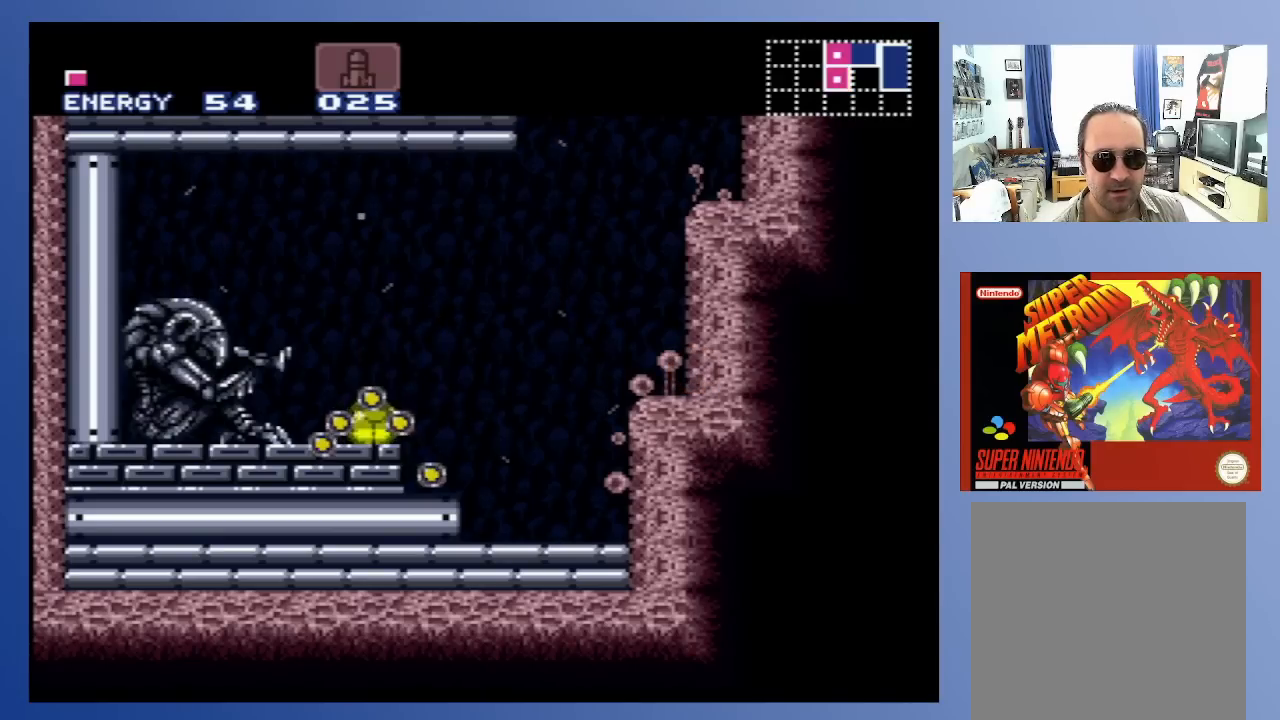
{"buttons": ["DPAD_UP"], "left_stick": "center", "right_stick": "center", "events": [[233, "X", "up"], [483, "DPAD_UP", "down"]]}
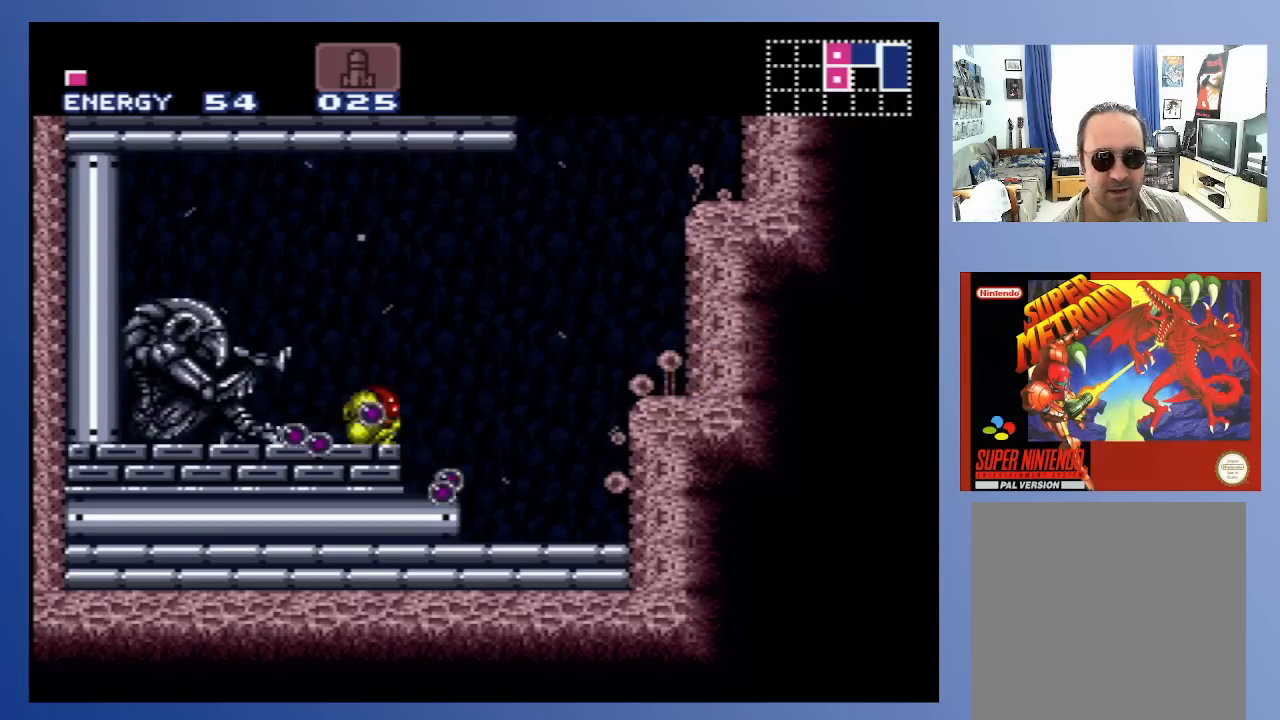
{"buttons": [], "left_stick": "center", "right_stick": "center", "events": [[67, "DPAD_UP", "up"], [117, "DPAD_UP", "down"], [233, "DPAD_UP", "up"]]}
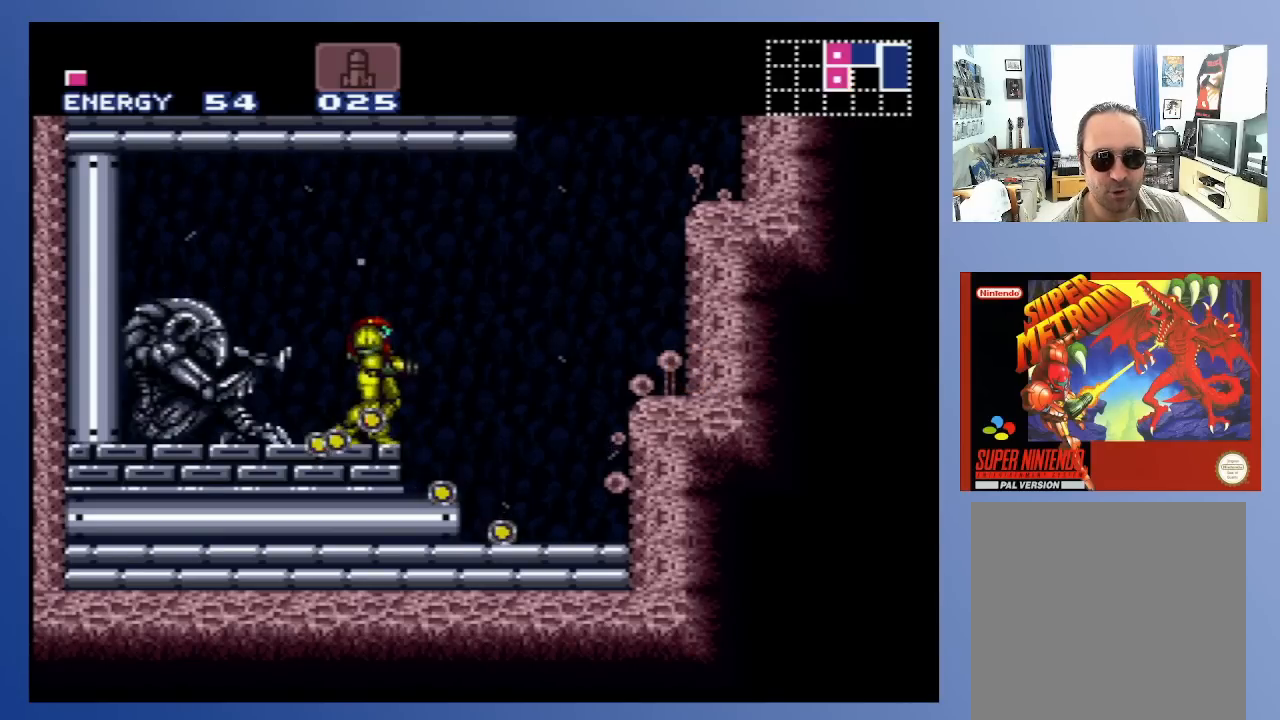
{"buttons": ["DPAD_RIGHT"], "left_stick": "center", "right_stick": "center", "events": [[133, "DPAD_RIGHT", "down"]]}
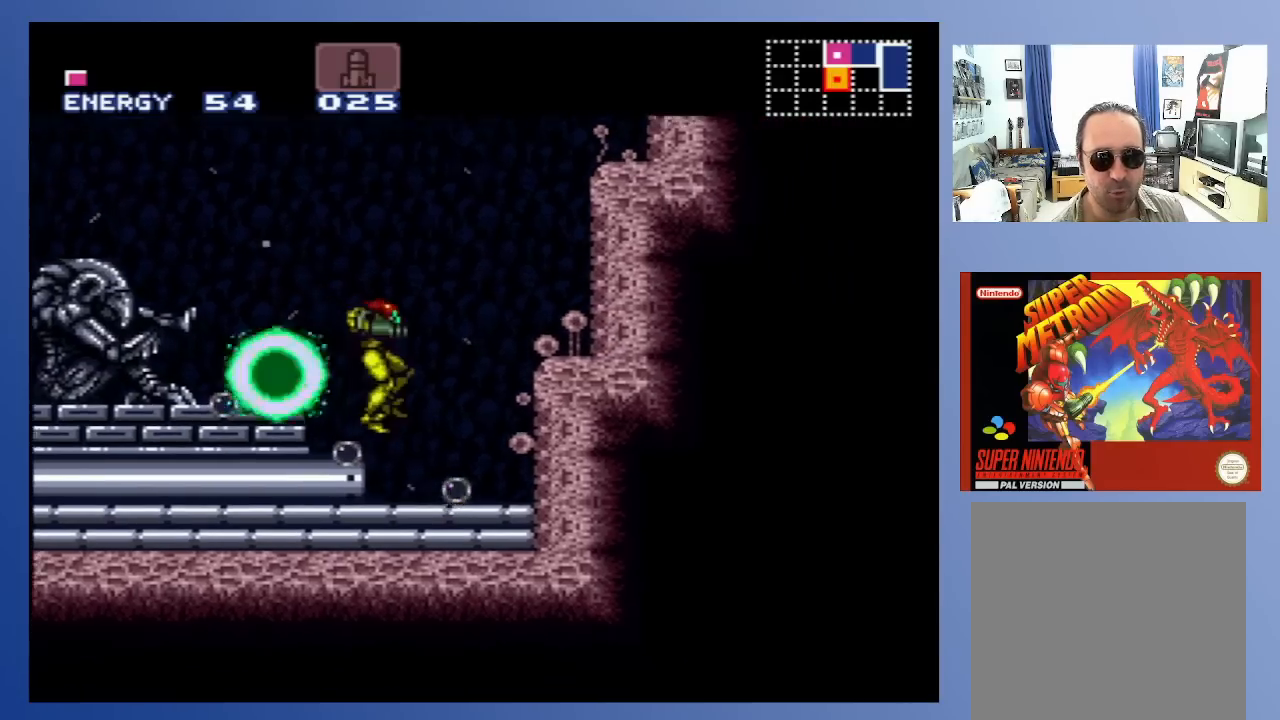
{"buttons": ["DPAD_LEFT"], "left_stick": "center", "right_stick": "center", "events": [[267, "DPAD_RIGHT", "up"], [383, "DPAD_LEFT", "down"]]}
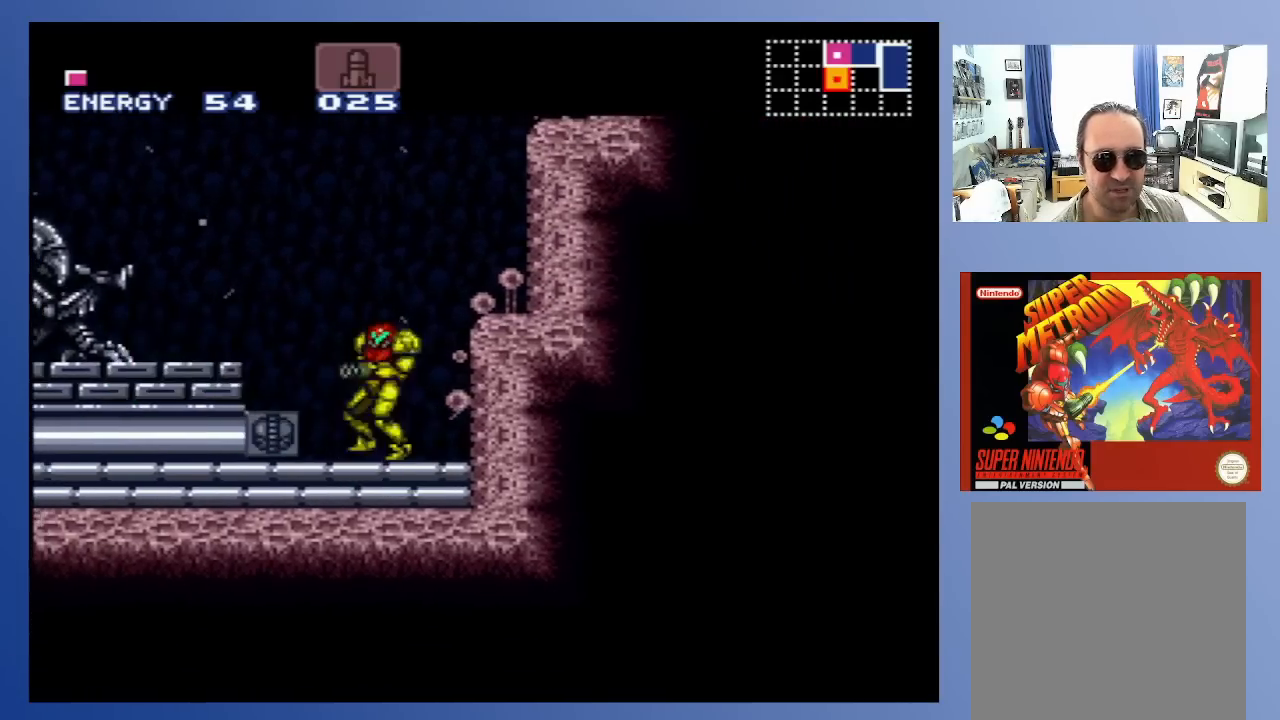
{"buttons": [], "left_stick": "center", "right_stick": "center", "events": [[200, "DPAD_LEFT", "up"], [417, "DPAD_DOWN", "down"], [483, "DPAD_DOWN", "up"]]}
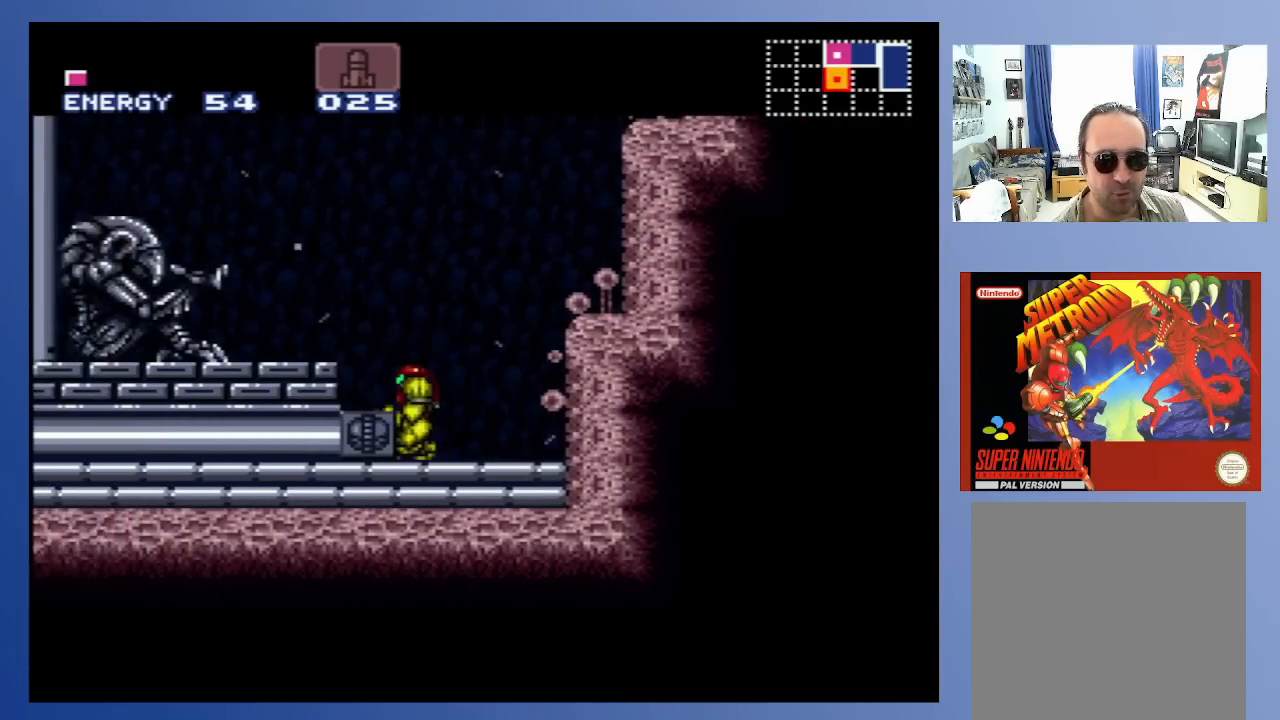
{"buttons": ["A", "DPAD_RIGHT"], "left_stick": "center", "right_stick": "center", "events": [[183, "DPAD_UP", "down"], [300, "DPAD_UP", "up"], [450, "DPAD_RIGHT", "down"], [483, "A", "down"]]}
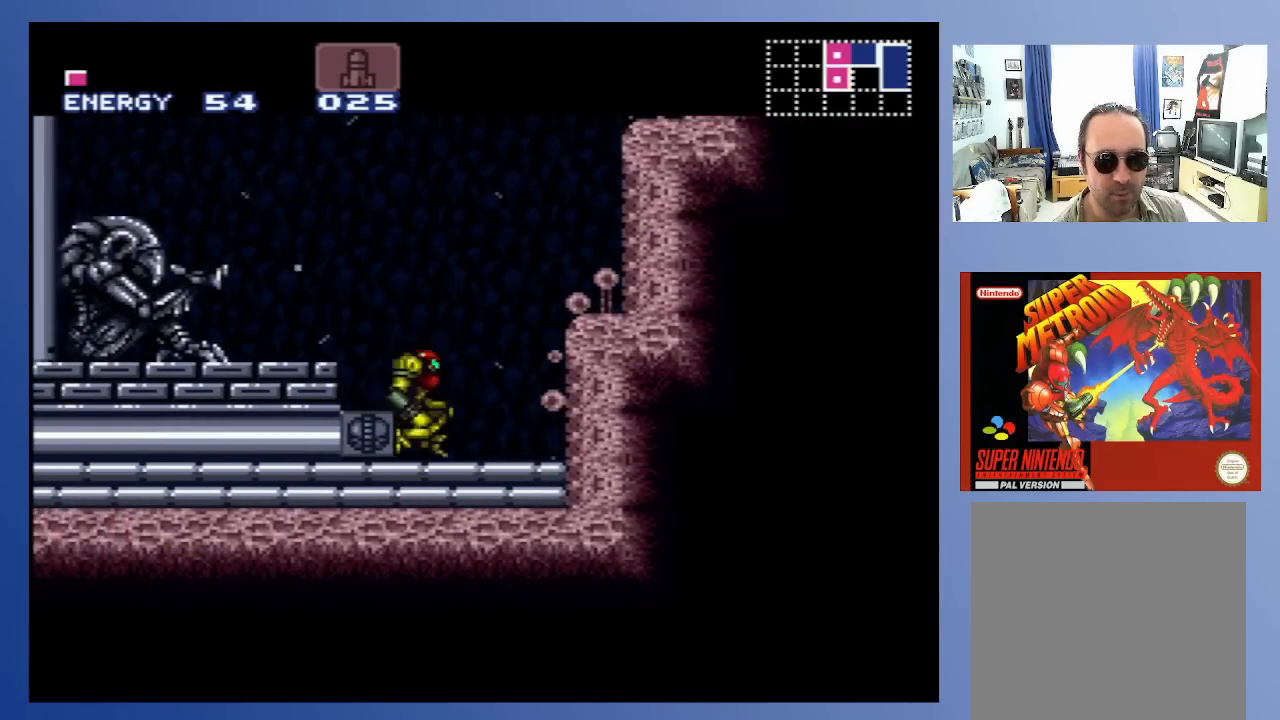
{"buttons": ["A", "DPAD_RIGHT"], "left_stick": "center", "right_stick": "center", "events": []}
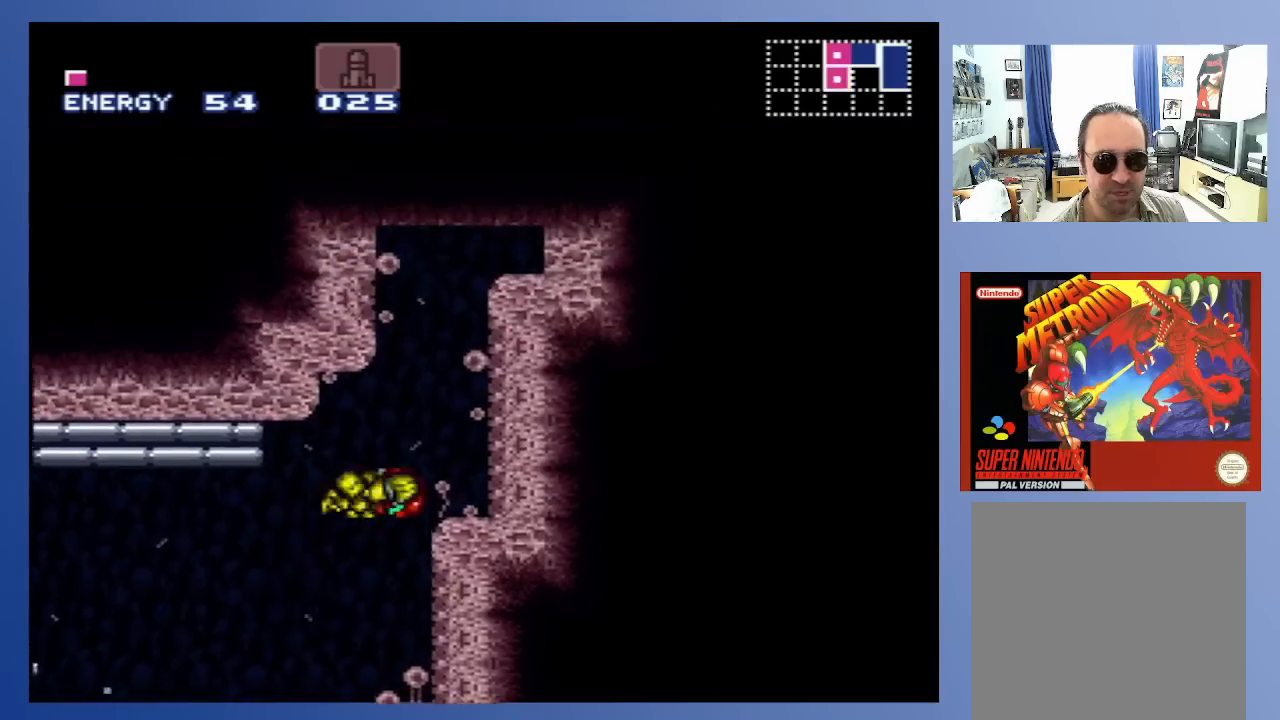
{"buttons": ["A", "DPAD_RIGHT"], "left_stick": "center", "right_stick": "center", "events": [[150, "A", "up"], [433, "A", "down"]]}
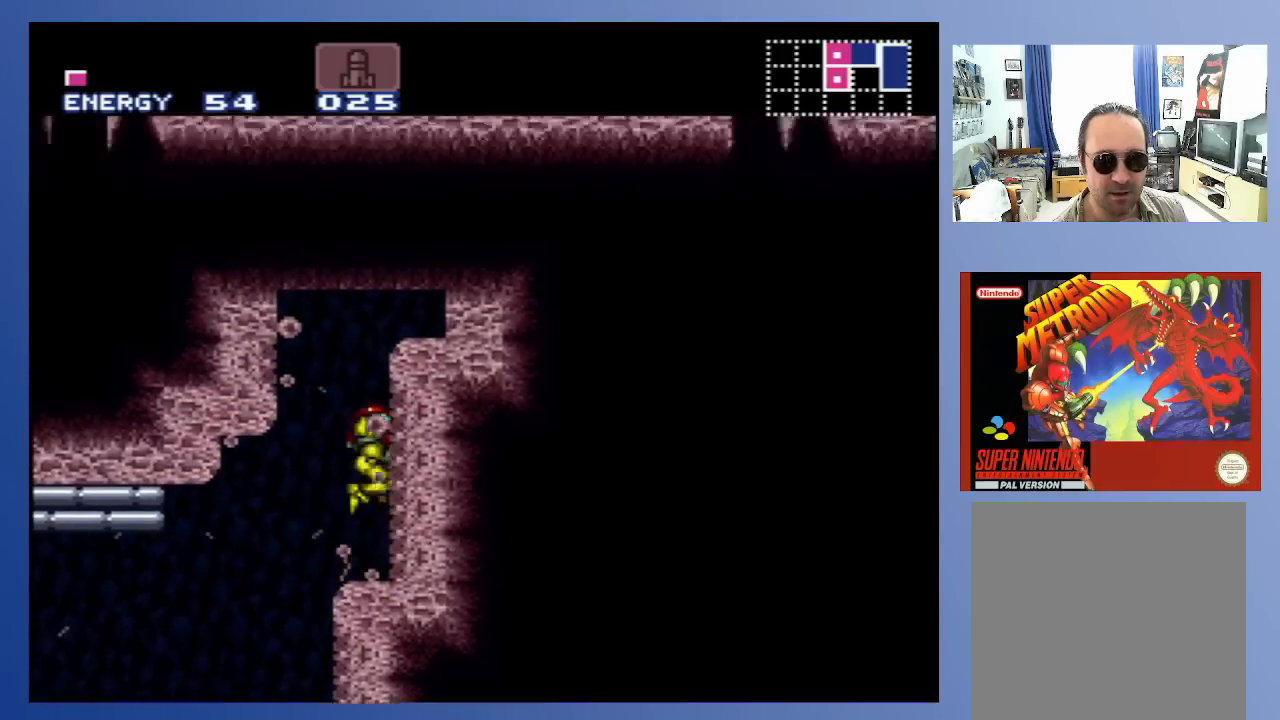
{"buttons": ["DPAD_RIGHT"], "left_stick": "center", "right_stick": "center", "events": [[367, "A", "up"]]}
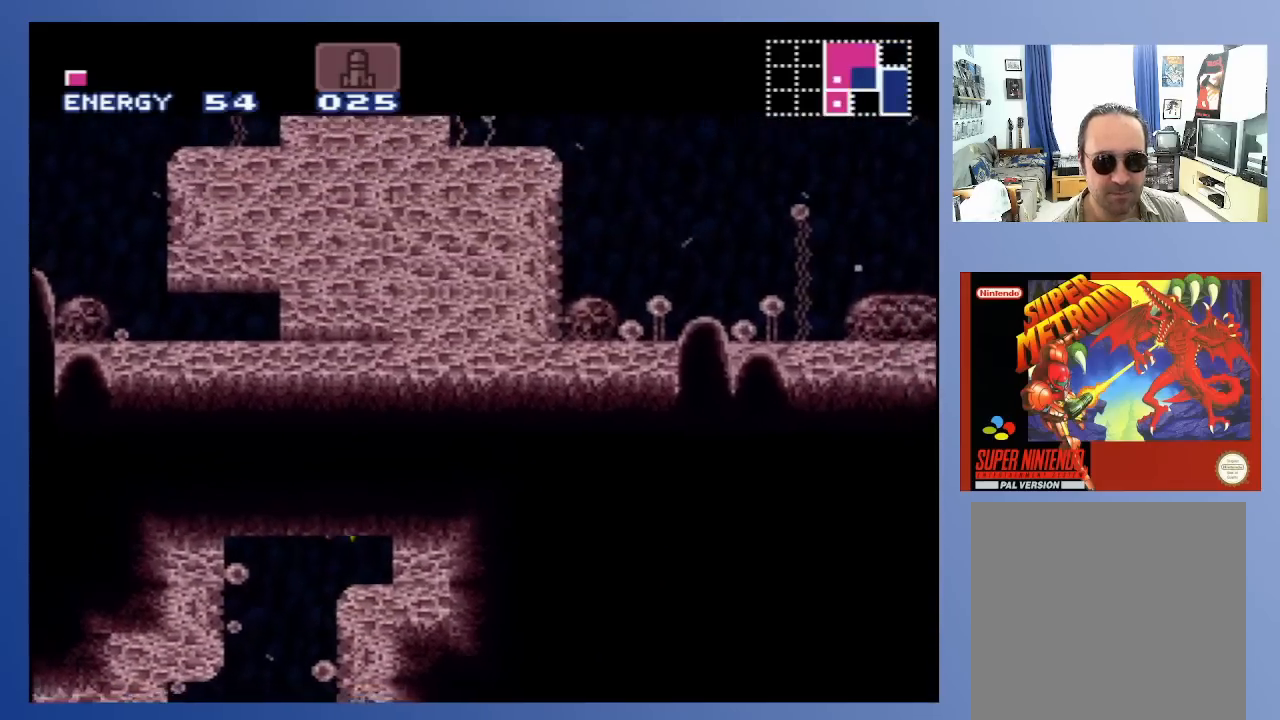
{"buttons": ["A", "DPAD_LEFT"], "left_stick": "center", "right_stick": "center", "events": [[150, "DPAD_RIGHT", "up"], [300, "A", "down"], [400, "DPAD_LEFT", "down"]]}